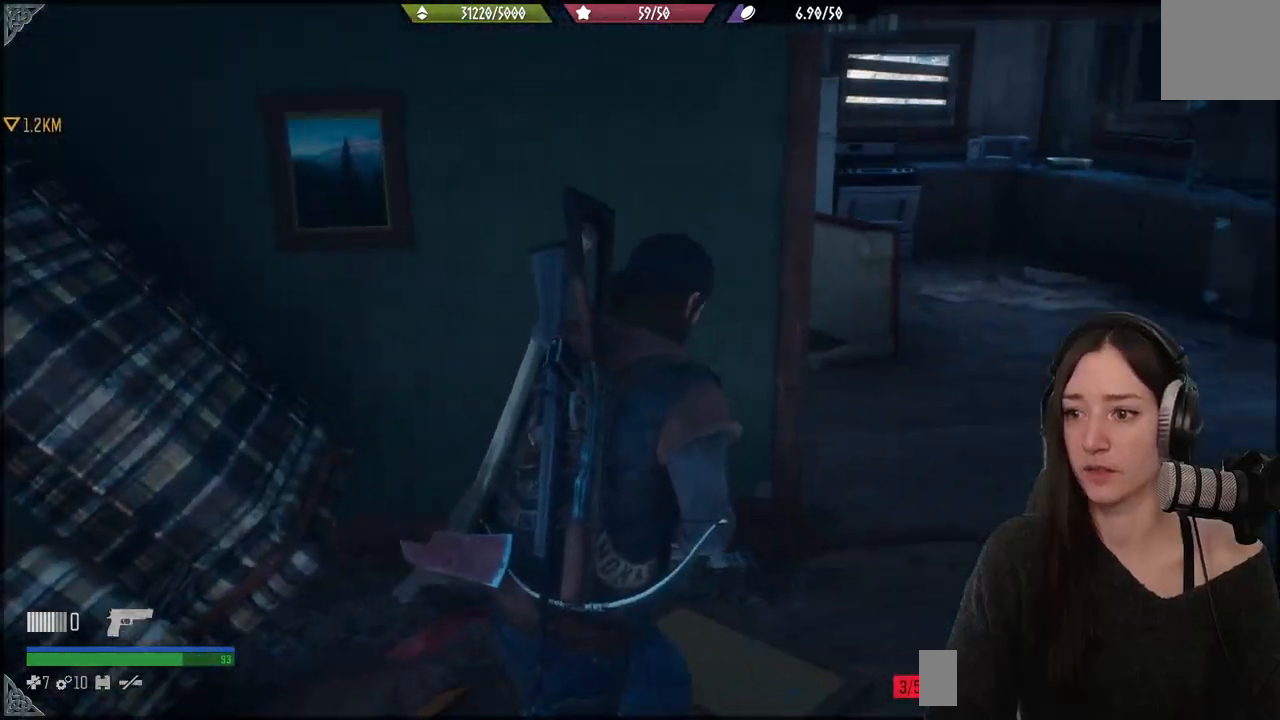
Gameplay with a controller (Xbox layout); each line is a JSON object with the inputs held at the frame after it. "events" lists button and stick changes between this image and that frame as [ms after this image, input, new state], when the widget could be followed in between.
{"buttons": [], "left_stick": "up", "right_stick": "center", "events": [[100, "left_stick", "up-right"], [117, "right_stick", "center"], [200, "L2", "down"], [317, "X", "down"], [350, "left_stick", "up"], [417, "X", "up"], [450, "L2", "up"]]}
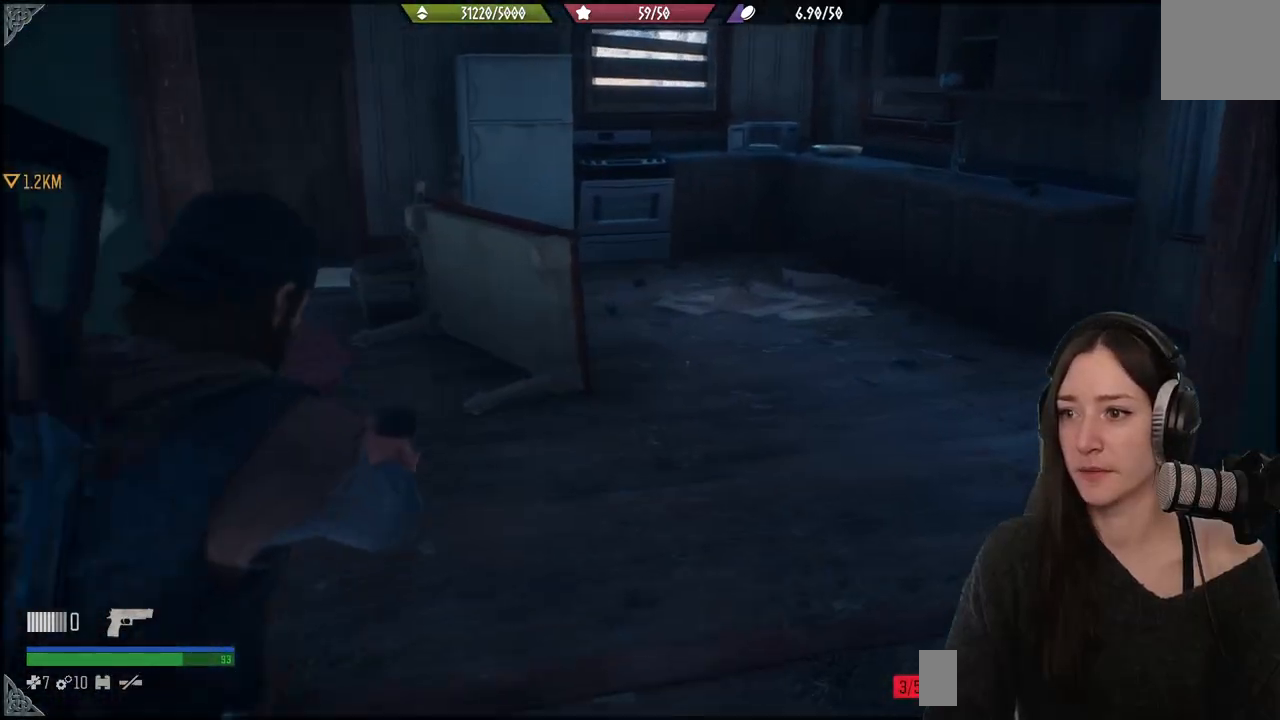
{"buttons": [], "left_stick": "up", "right_stick": "center", "events": []}
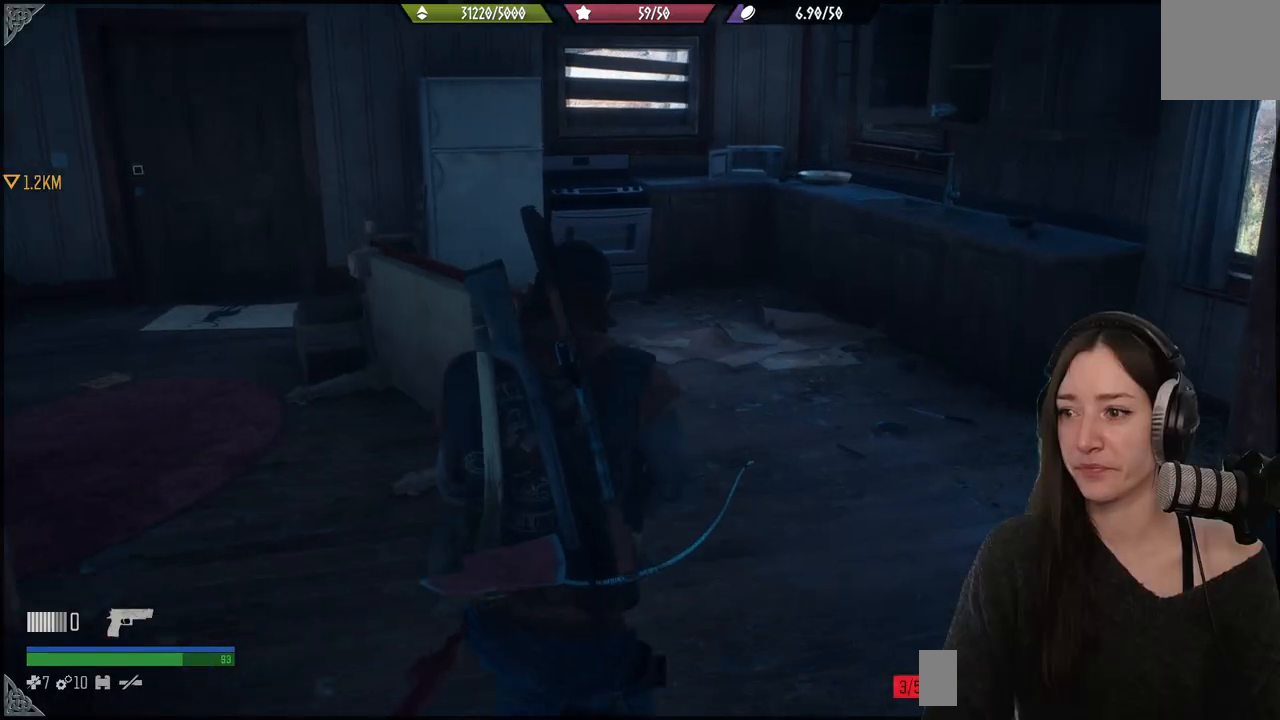
{"buttons": [], "left_stick": "up", "right_stick": "center", "events": [[183, "right_stick", "down-right"], [350, "right_stick", "center"]]}
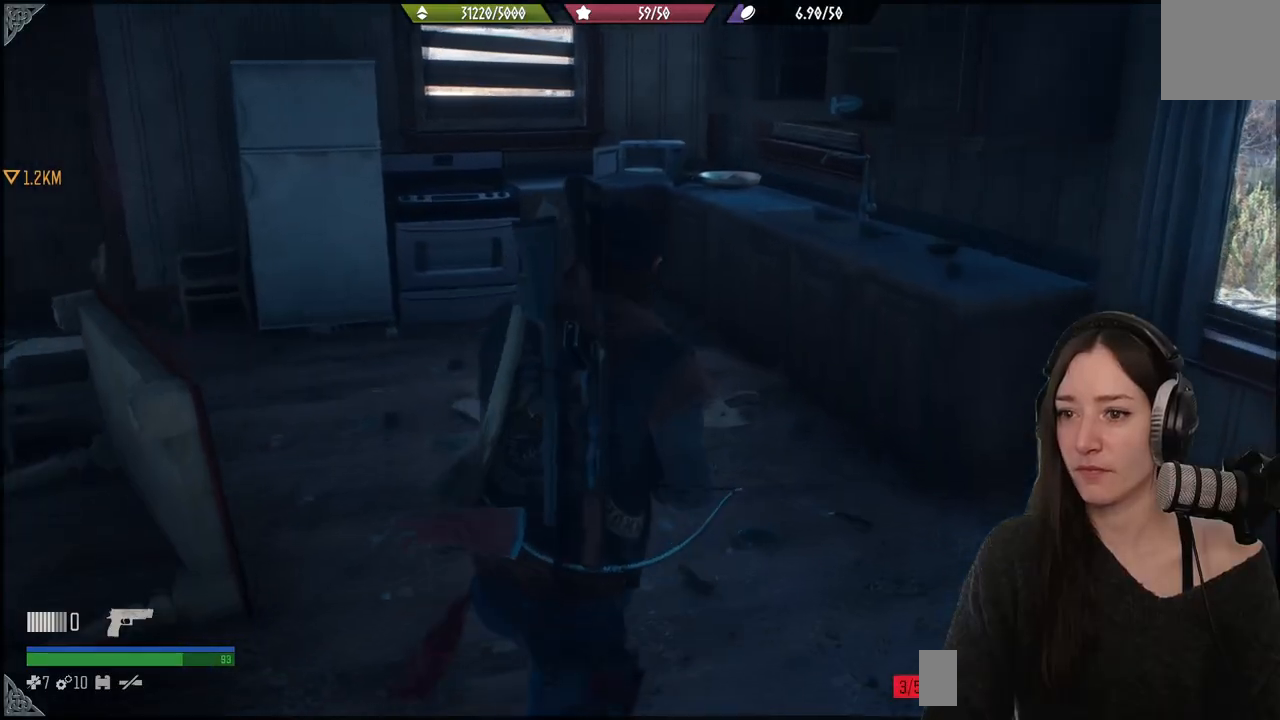
{"buttons": [], "left_stick": "up", "right_stick": "left", "events": [[367, "right_stick", "left"]]}
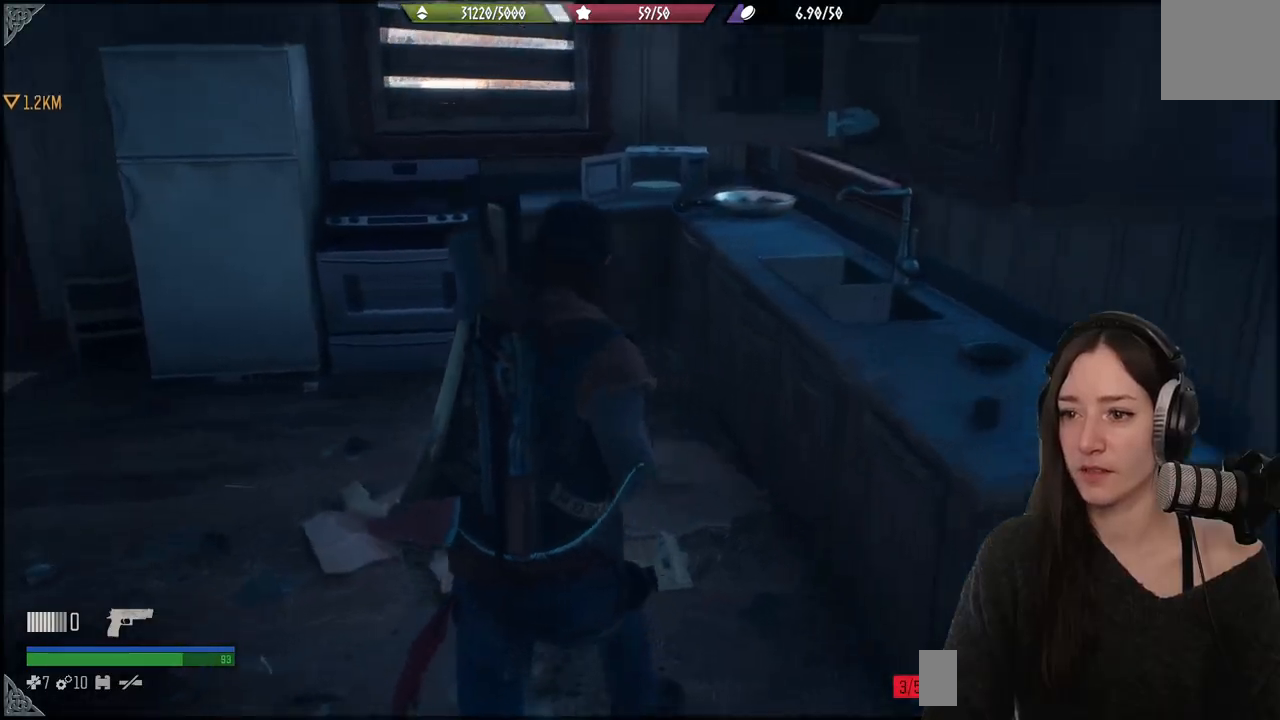
{"buttons": [], "left_stick": "up", "right_stick": "center", "events": [[283, "right_stick", "center"]]}
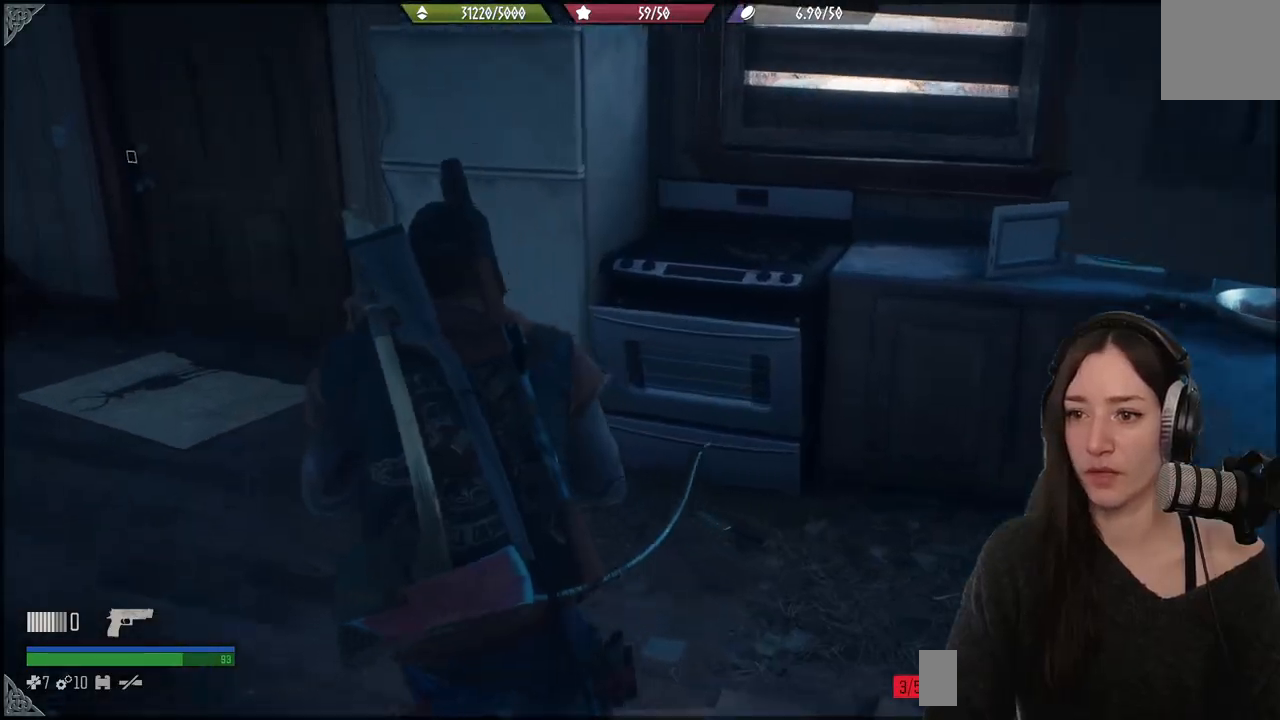
{"buttons": [], "left_stick": "up", "right_stick": "center", "events": [[17, "right_stick", "left"], [367, "right_stick", "center"]]}
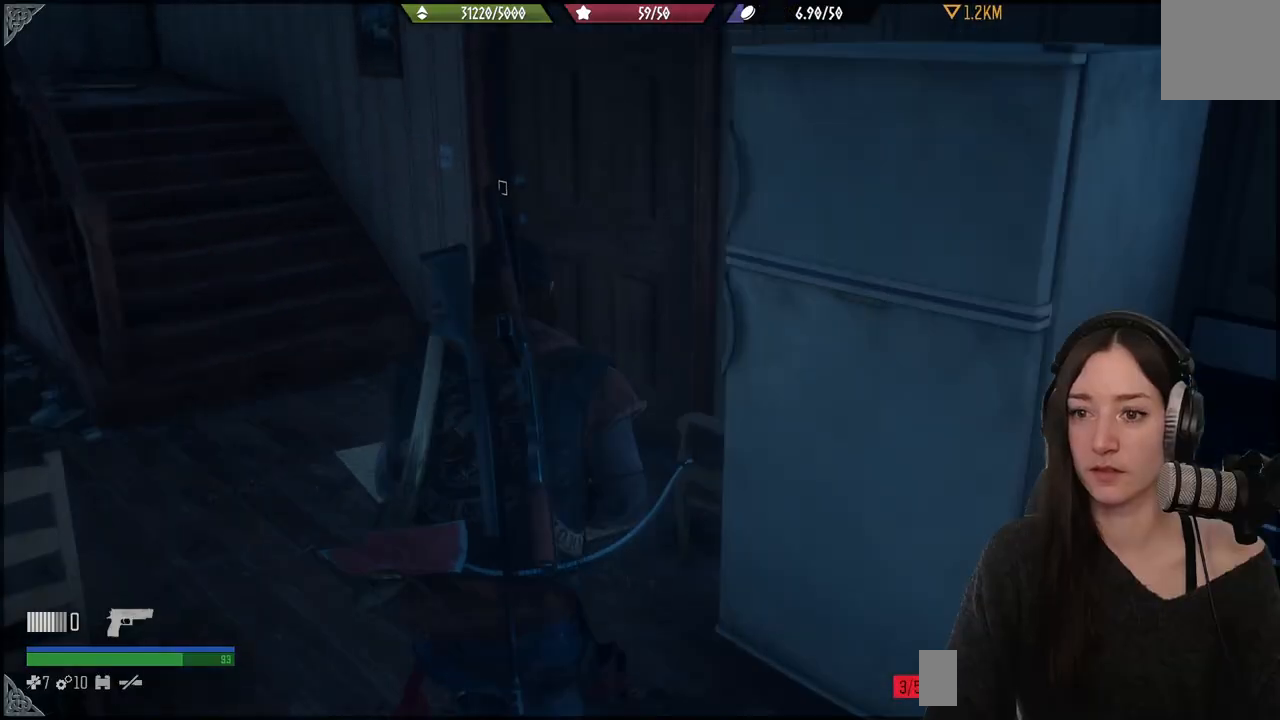
{"buttons": [], "left_stick": "up", "right_stick": "left", "events": [[200, "right_stick", "left"]]}
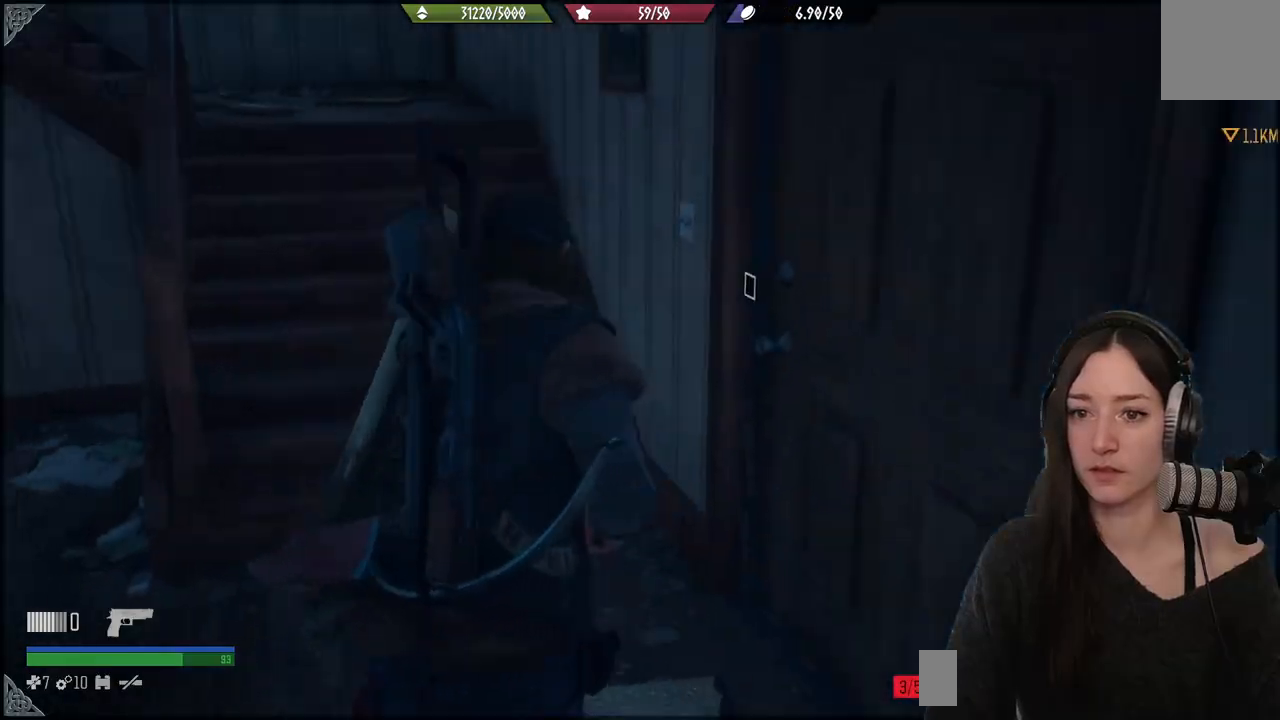
{"buttons": [], "left_stick": "up", "right_stick": "left", "events": [[200, "right_stick", "center"], [450, "right_stick", "left"]]}
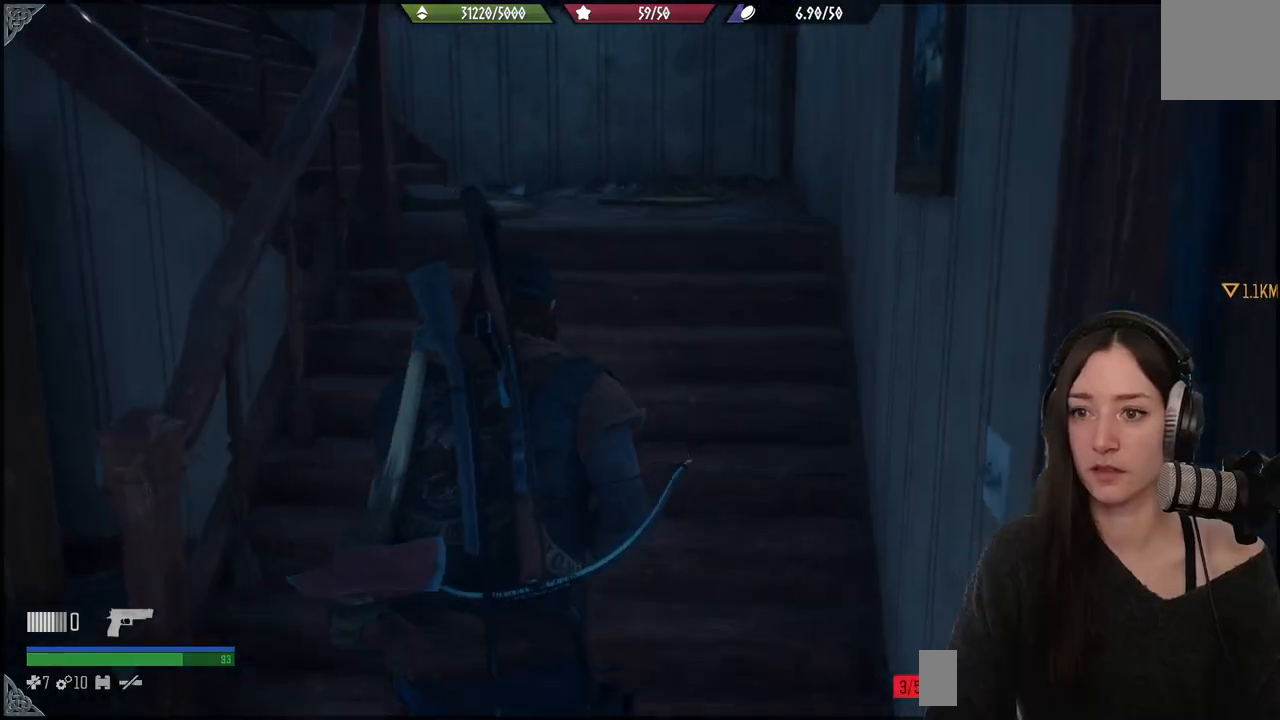
{"buttons": [], "left_stick": "up", "right_stick": "left", "events": []}
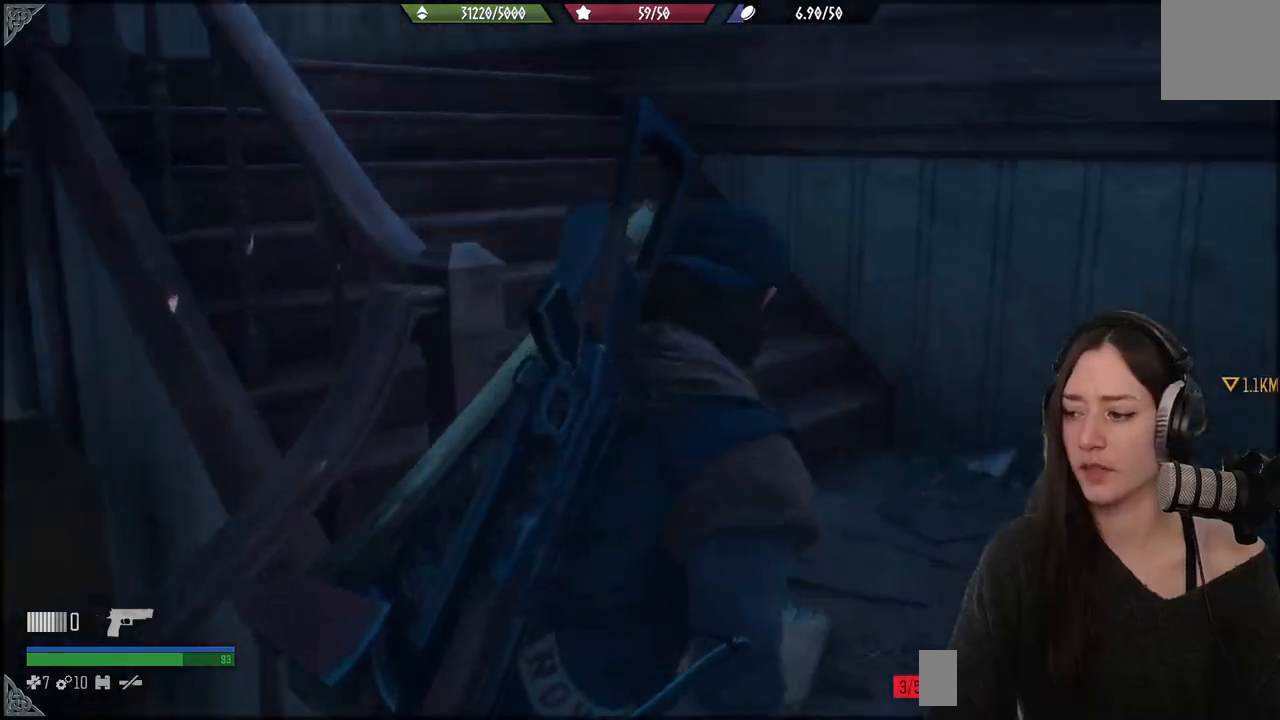
{"buttons": ["X"], "left_stick": "up-left", "right_stick": "center", "events": [[267, "right_stick", "center"], [367, "left_stick", "up-left"], [417, "X", "down"]]}
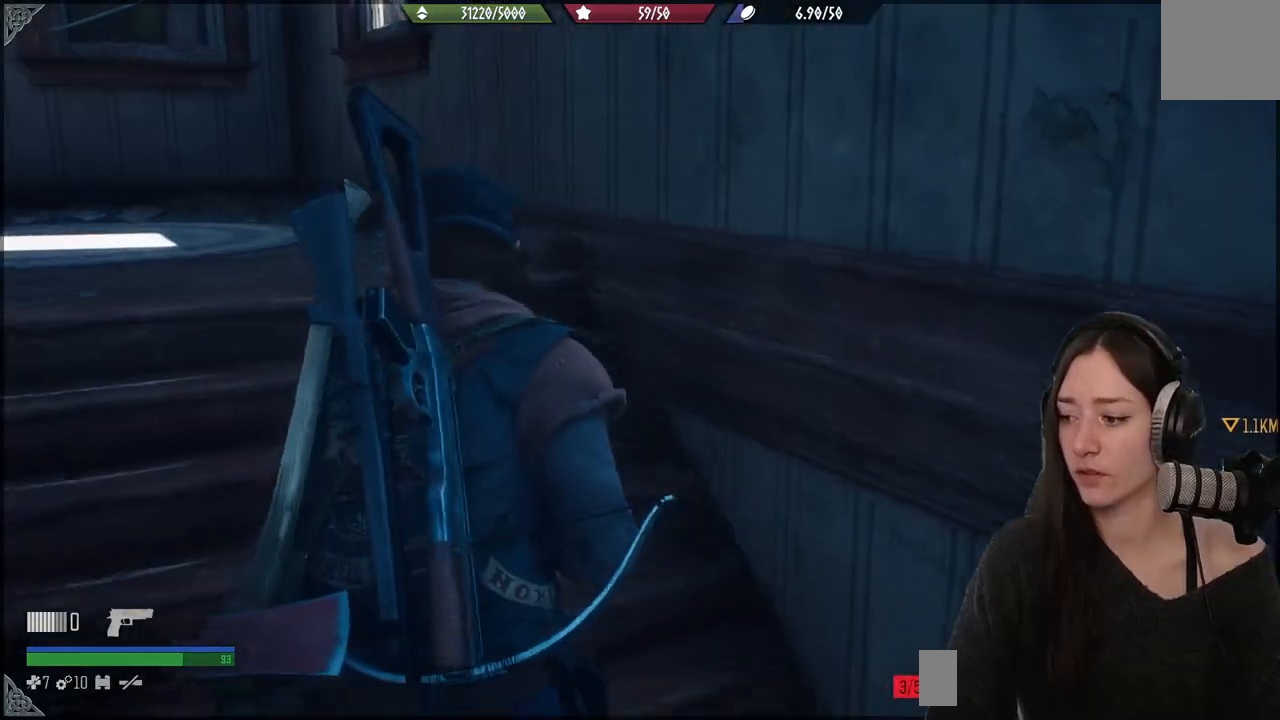
{"buttons": [], "left_stick": "center", "right_stick": "left", "events": [[33, "X", "up"], [267, "right_stick", "down-left"], [450, "left_stick", "center"], [500, "right_stick", "left"]]}
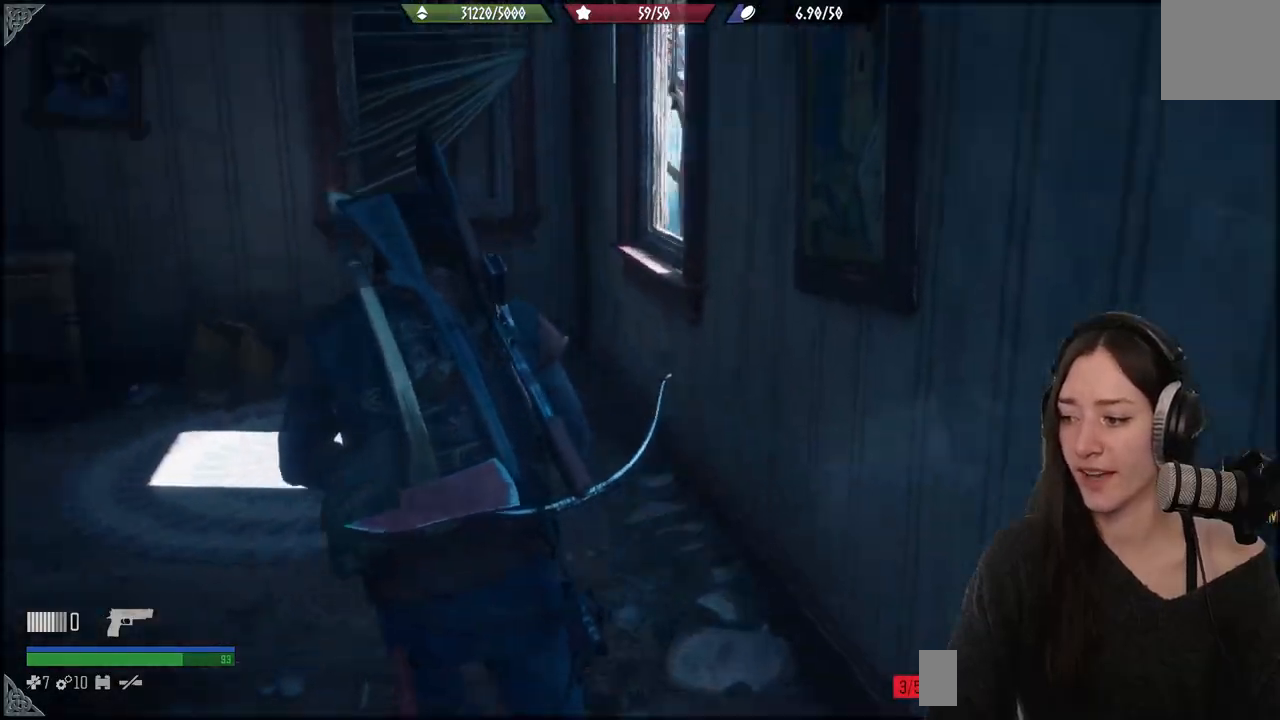
{"buttons": [], "left_stick": "up", "right_stick": "left", "events": [[117, "left_stick", "up"]]}
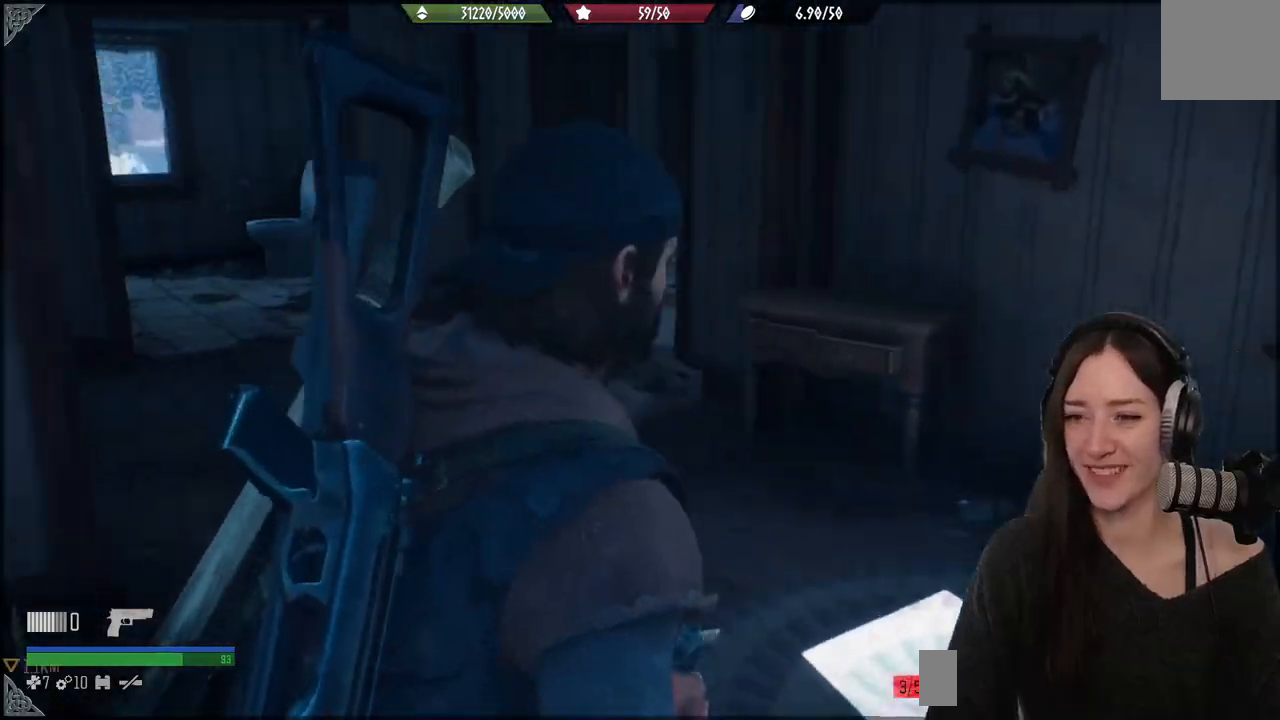
{"buttons": [], "left_stick": "up", "right_stick": "left", "events": [[133, "right_stick", "center"], [267, "right_stick", "left"]]}
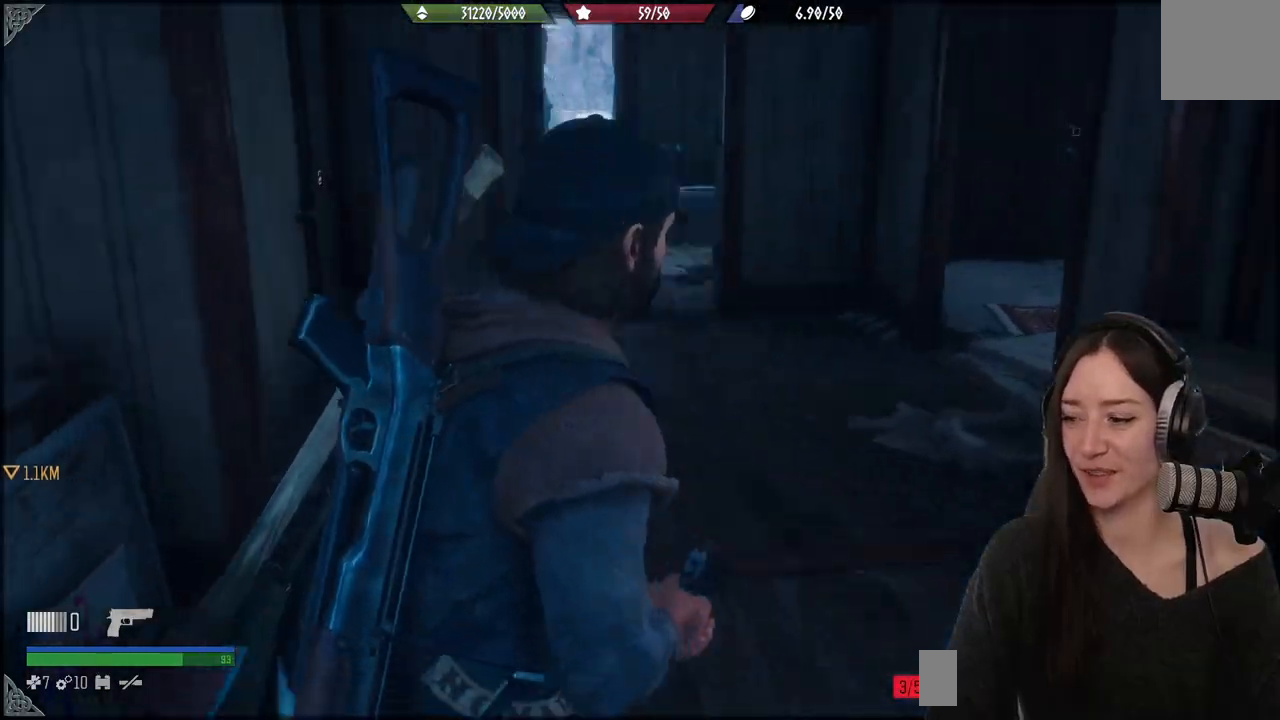
{"buttons": [], "left_stick": "center", "right_stick": "center", "events": [[133, "left_stick", "center"], [167, "L2", "down"], [167, "right_stick", "center"], [267, "X", "down"], [367, "X", "up"], [450, "L2", "up"]]}
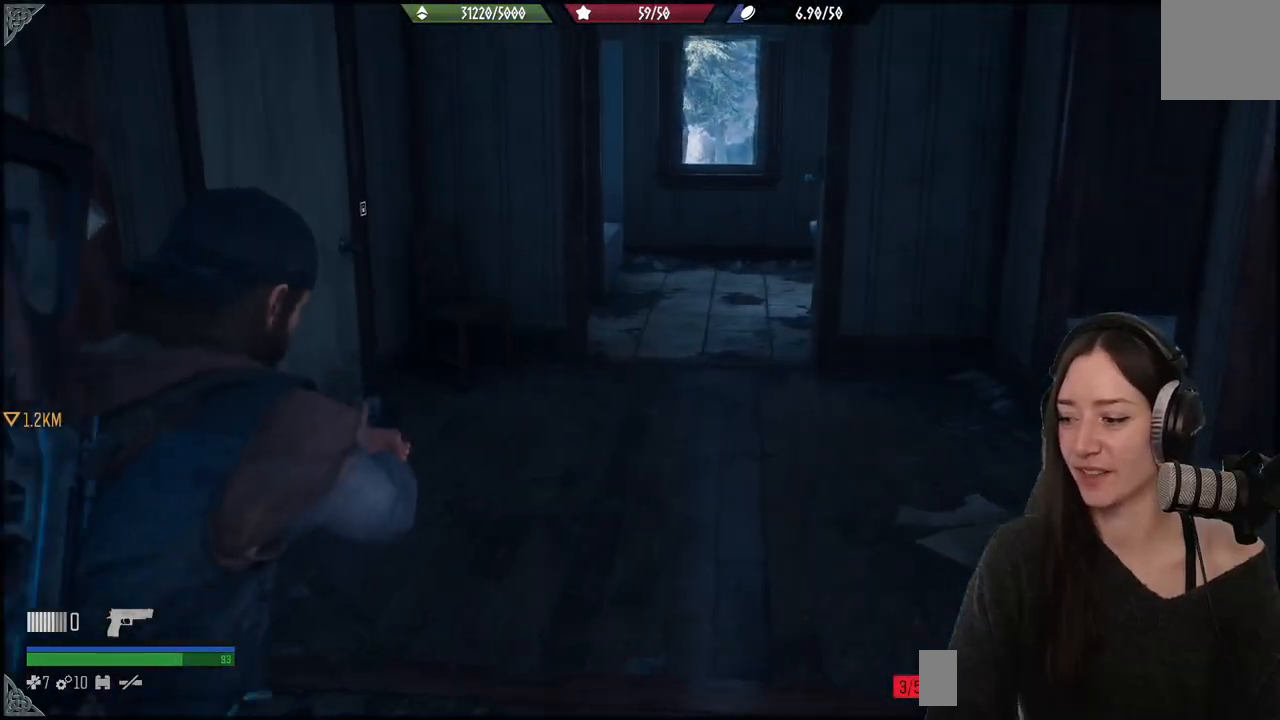
{"buttons": [], "left_stick": "up-right", "right_stick": "left", "events": [[100, "left_stick", "up"], [117, "right_stick", "left"], [183, "left_stick", "up-right"]]}
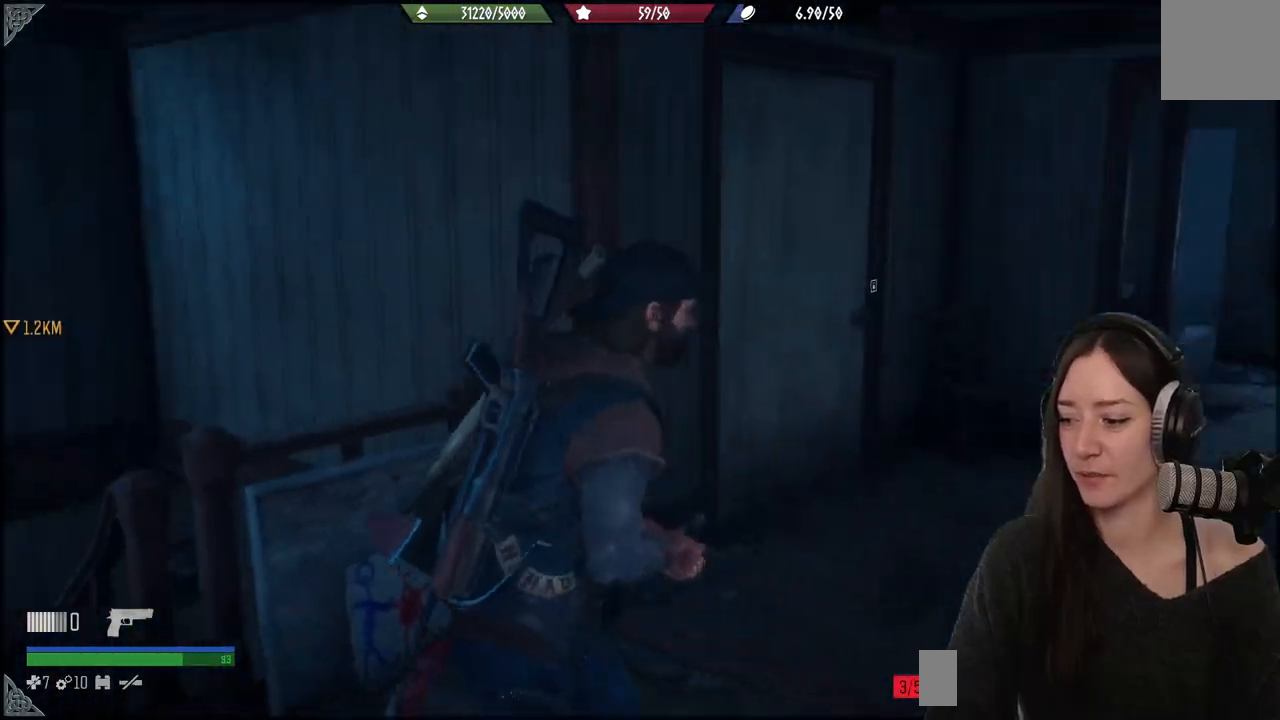
{"buttons": [], "left_stick": "up-right", "right_stick": "left", "events": [[117, "right_stick", "center"], [367, "right_stick", "left"]]}
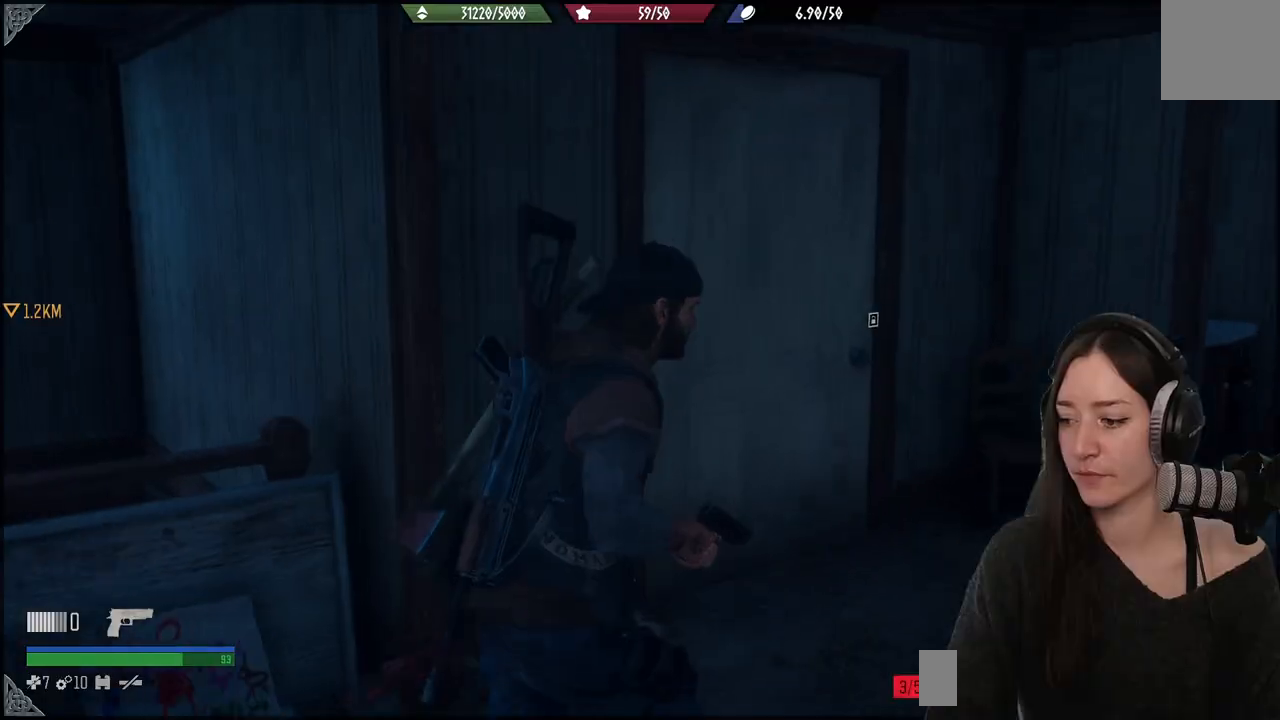
{"buttons": [], "left_stick": "up", "right_stick": "left", "events": [[167, "right_stick", "center"], [333, "left_stick", "up"], [333, "right_stick", "left"]]}
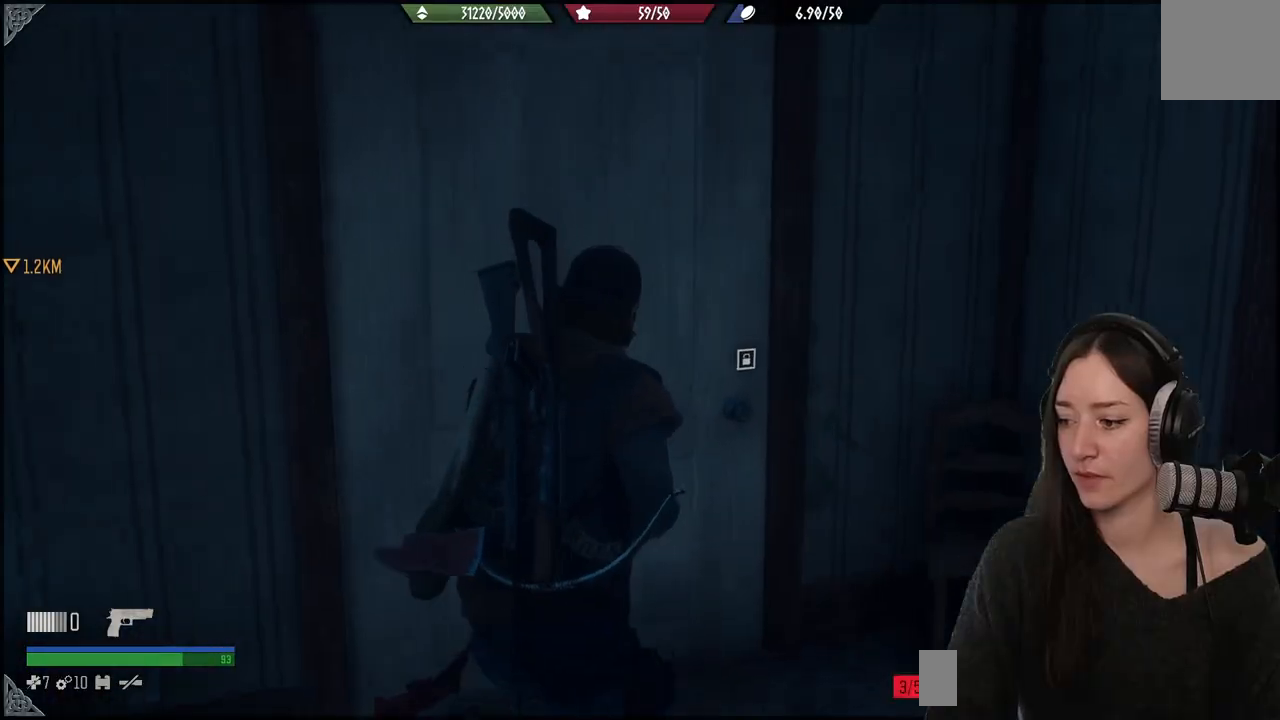
{"buttons": [], "left_stick": "center", "right_stick": "left", "events": [[33, "left_stick", "center"], [33, "right_stick", "center"], [467, "right_stick", "left"]]}
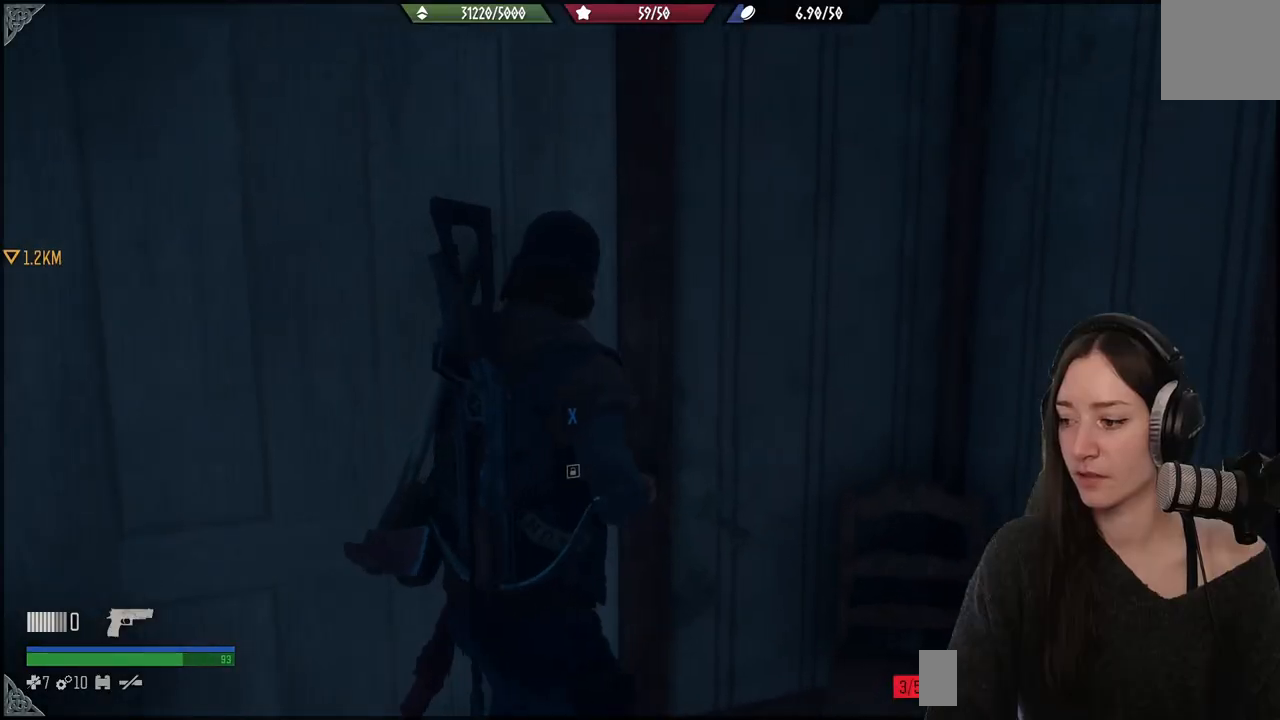
{"buttons": [], "left_stick": "up", "right_stick": "center", "events": [[233, "left_stick", "up"], [450, "right_stick", "center"]]}
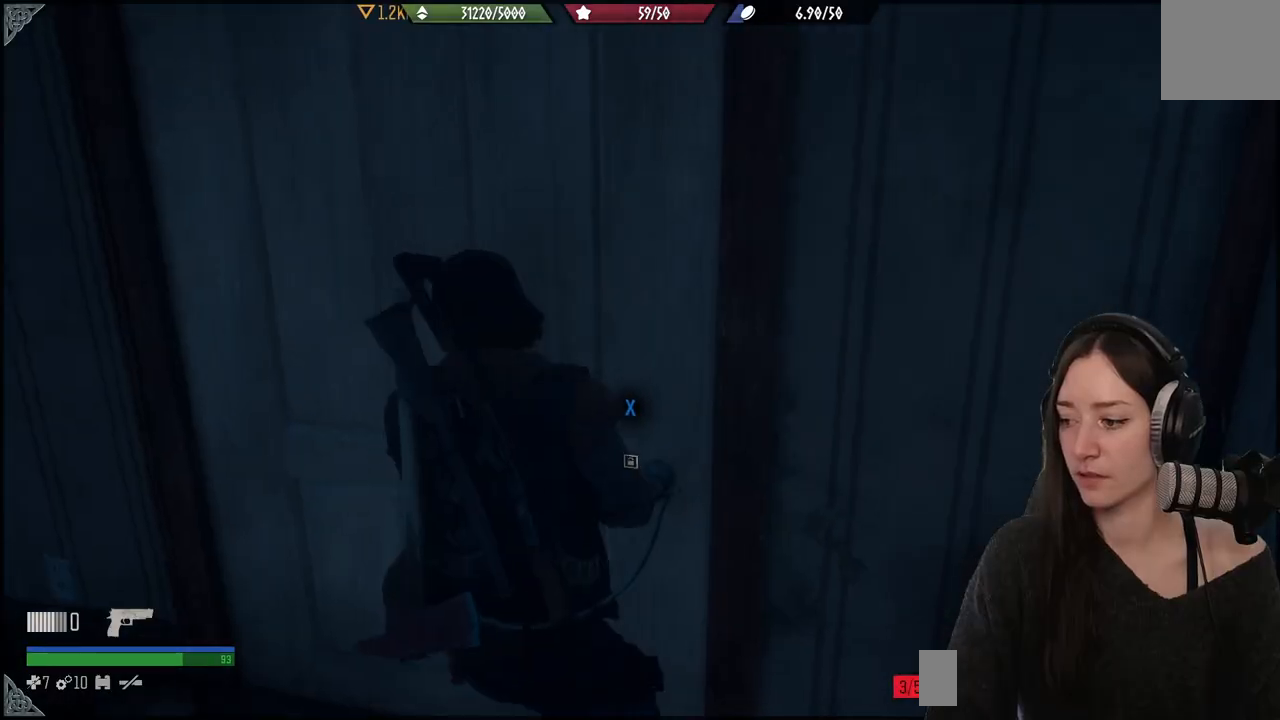
{"buttons": [], "left_stick": "up", "right_stick": "center", "events": []}
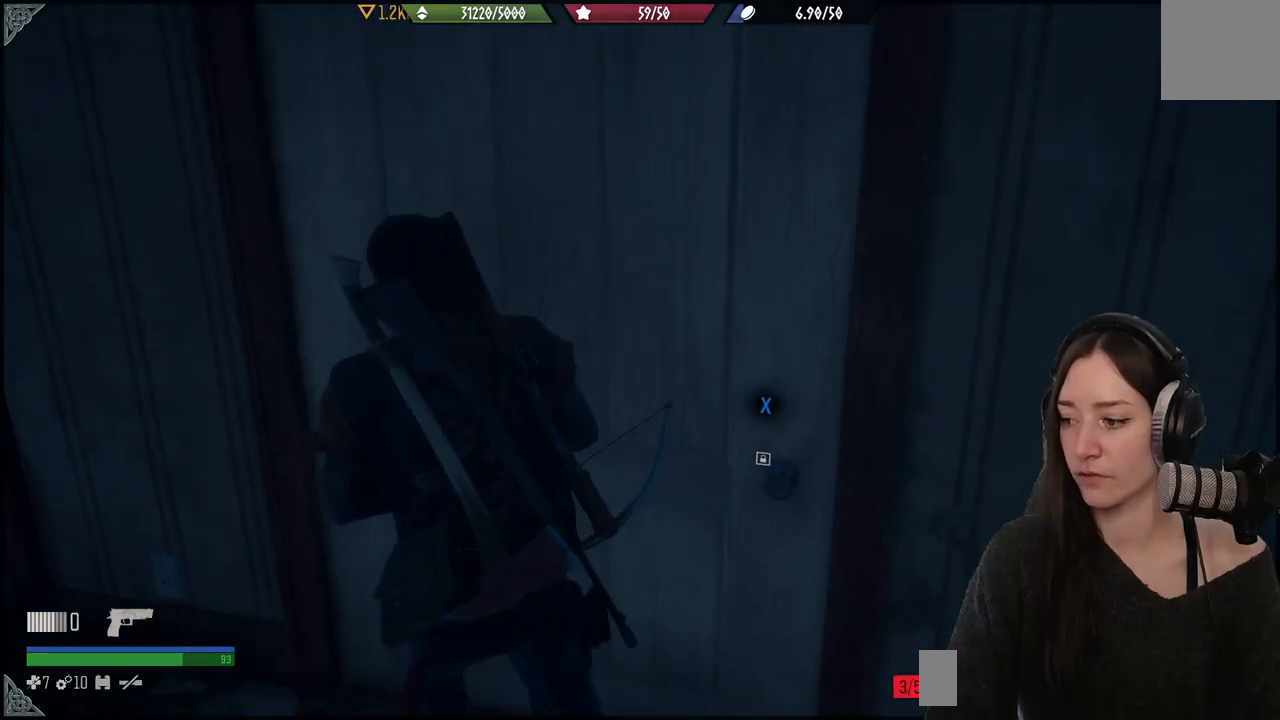
{"buttons": [], "left_stick": "center", "right_stick": "center", "events": [[33, "left_stick", "center"]]}
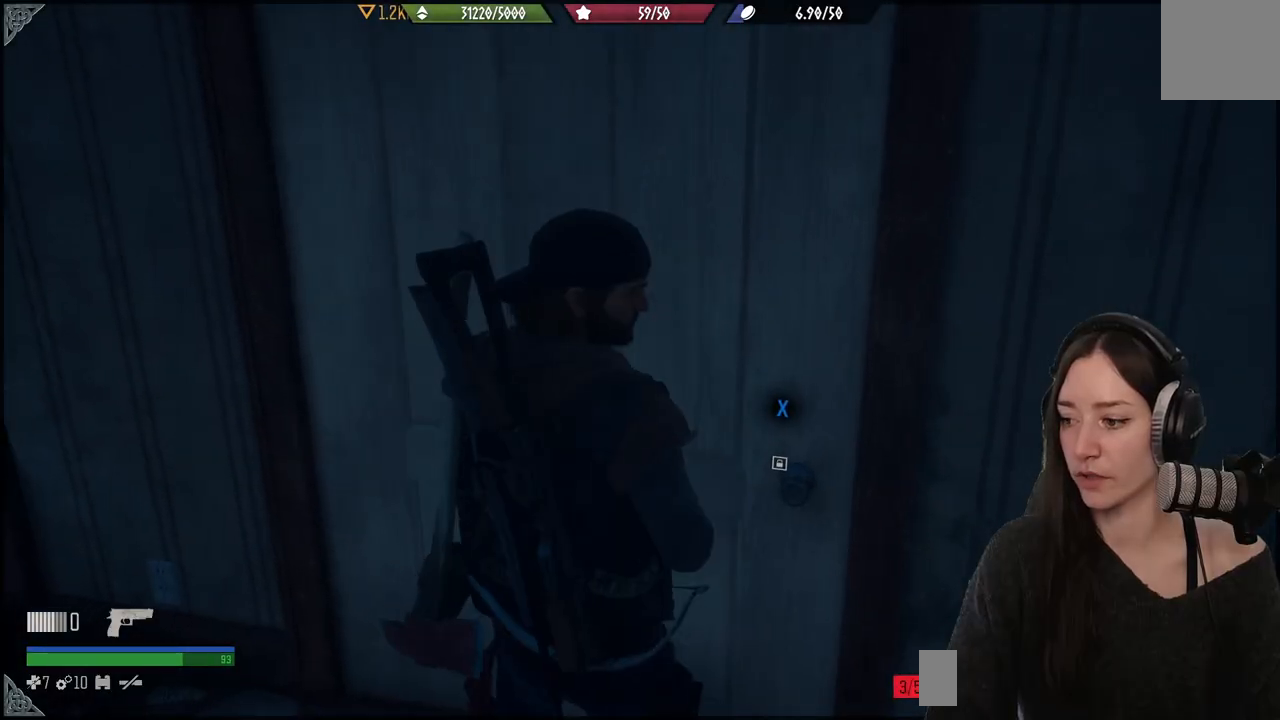
{"buttons": [], "left_stick": "up", "right_stick": "center", "events": [[100, "left_stick", "up"]]}
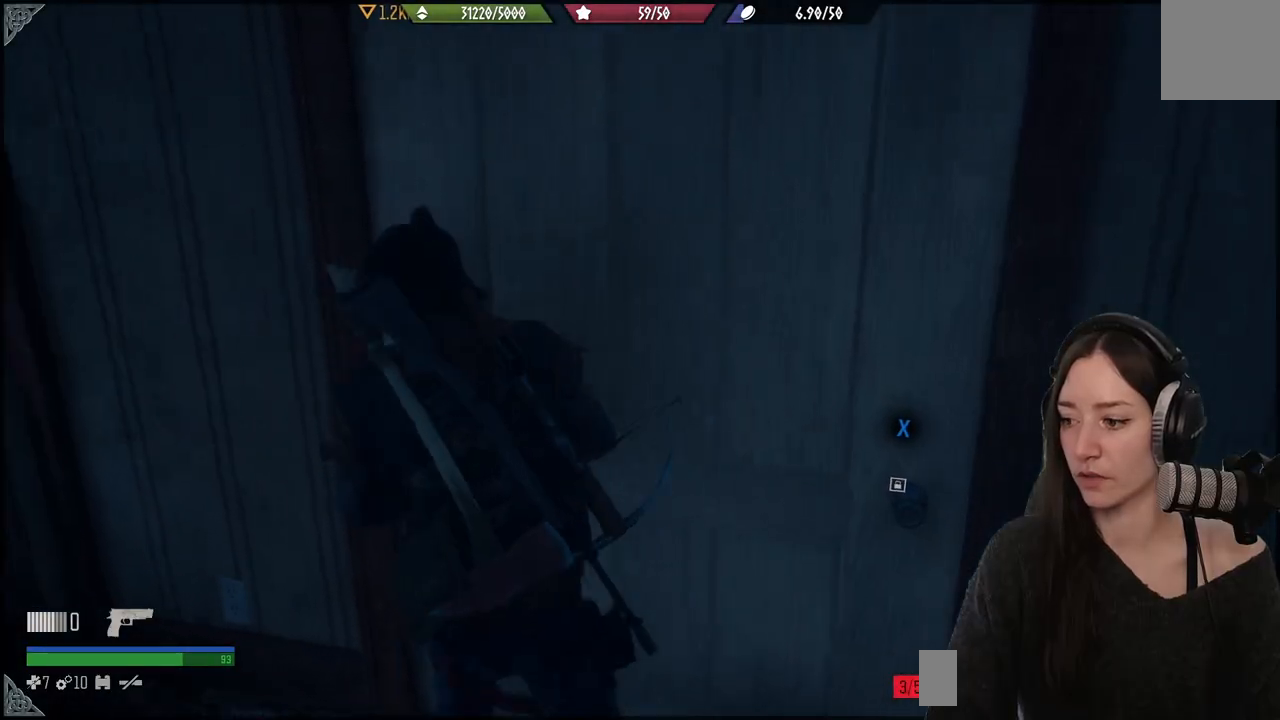
{"buttons": [], "left_stick": "center", "right_stick": "center", "events": [[100, "left_stick", "up-right"], [100, "right_stick", "down-right"], [300, "right_stick", "center"], [417, "left_stick", "center"]]}
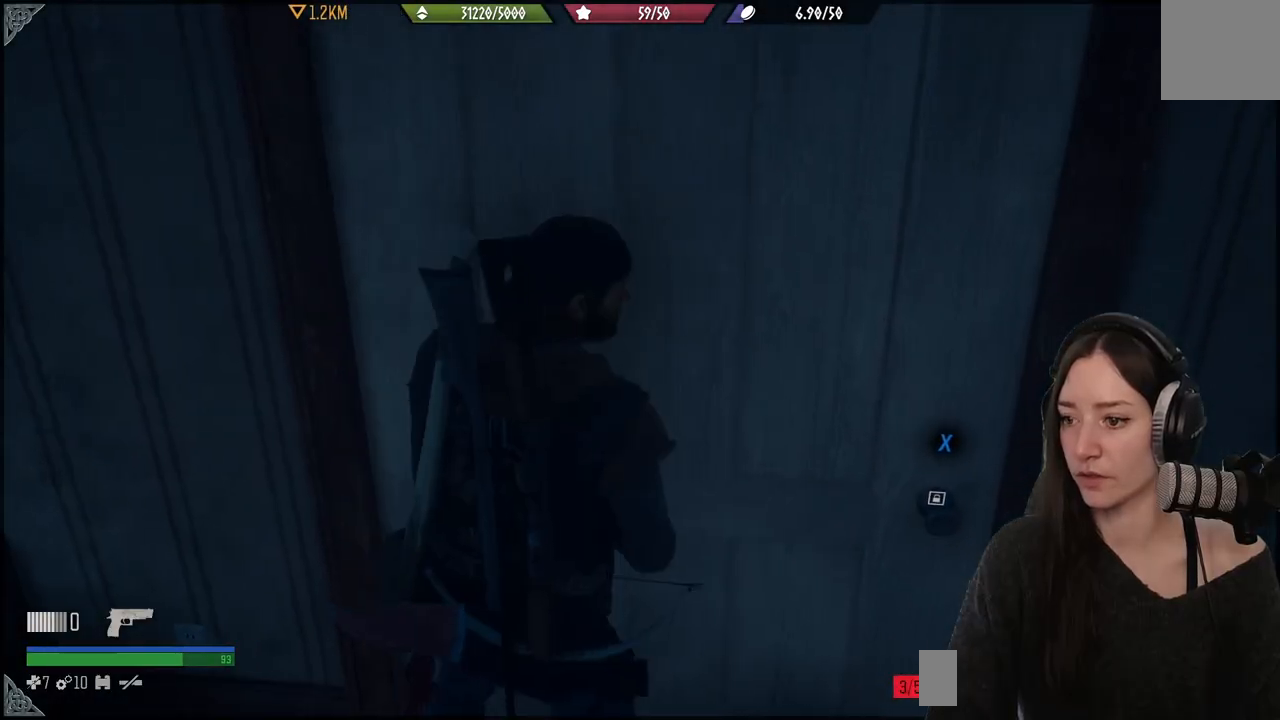
{"buttons": ["X"], "left_stick": "center", "right_stick": "center", "events": [[67, "X", "down"]]}
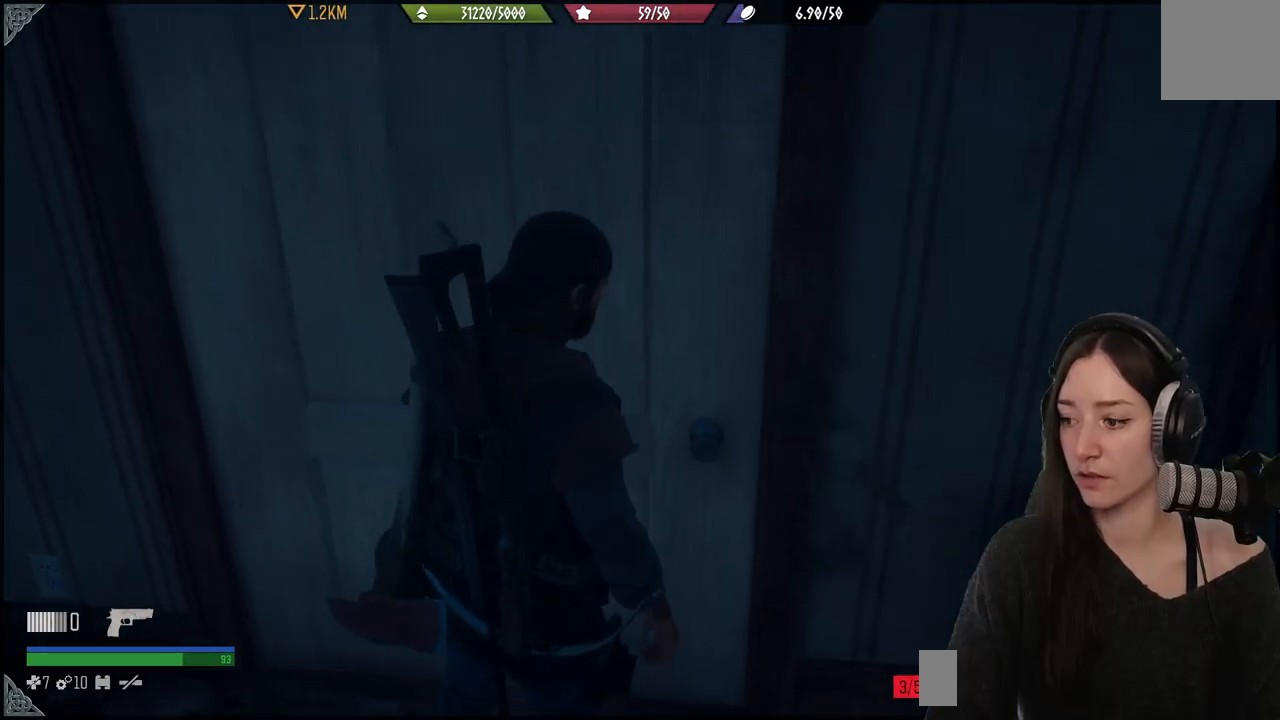
{"buttons": [], "left_stick": "center", "right_stick": "center", "events": [[50, "X", "up"]]}
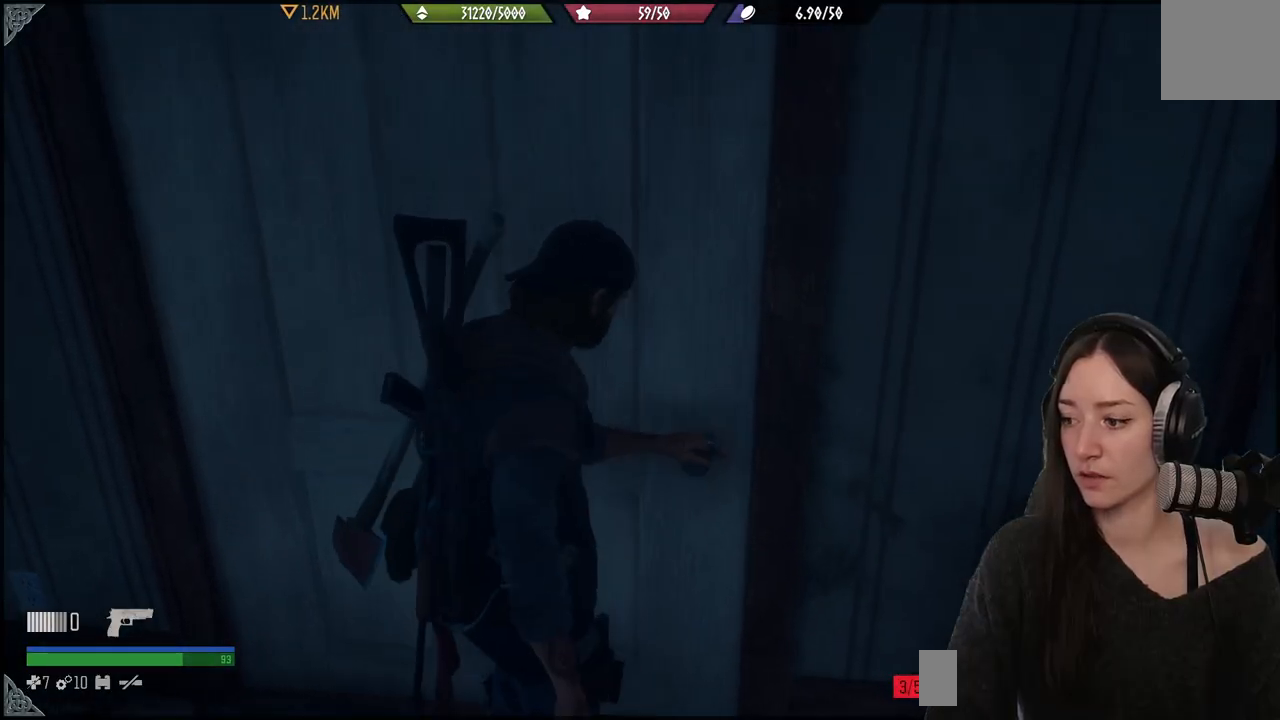
{"buttons": [], "left_stick": "center", "right_stick": "center", "events": []}
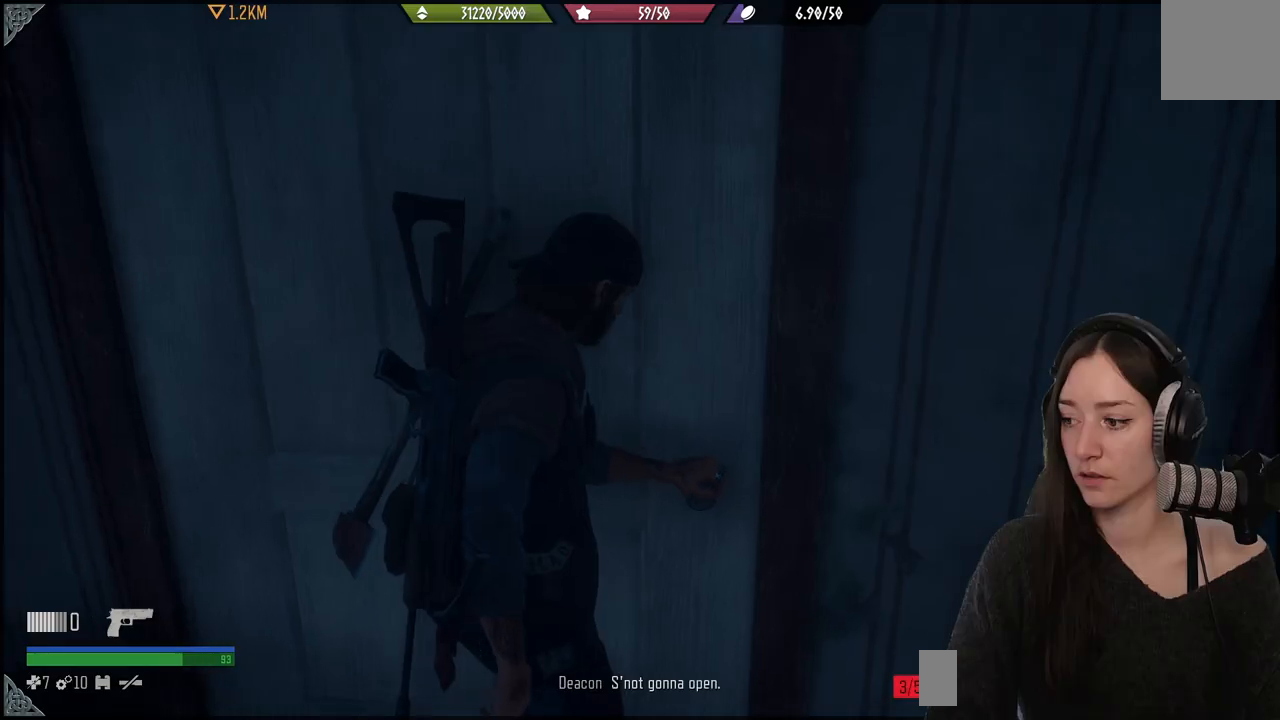
{"buttons": [], "left_stick": "center", "right_stick": "center", "events": []}
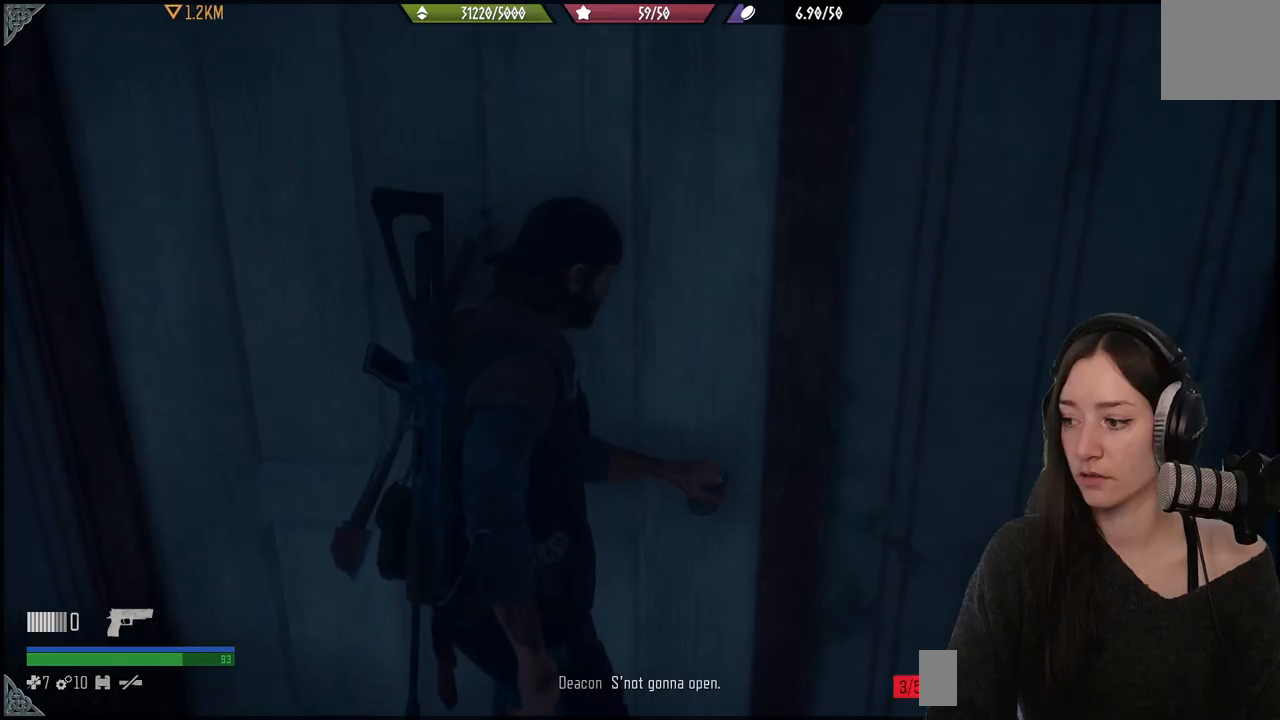
{"buttons": [], "left_stick": "center", "right_stick": "center", "events": []}
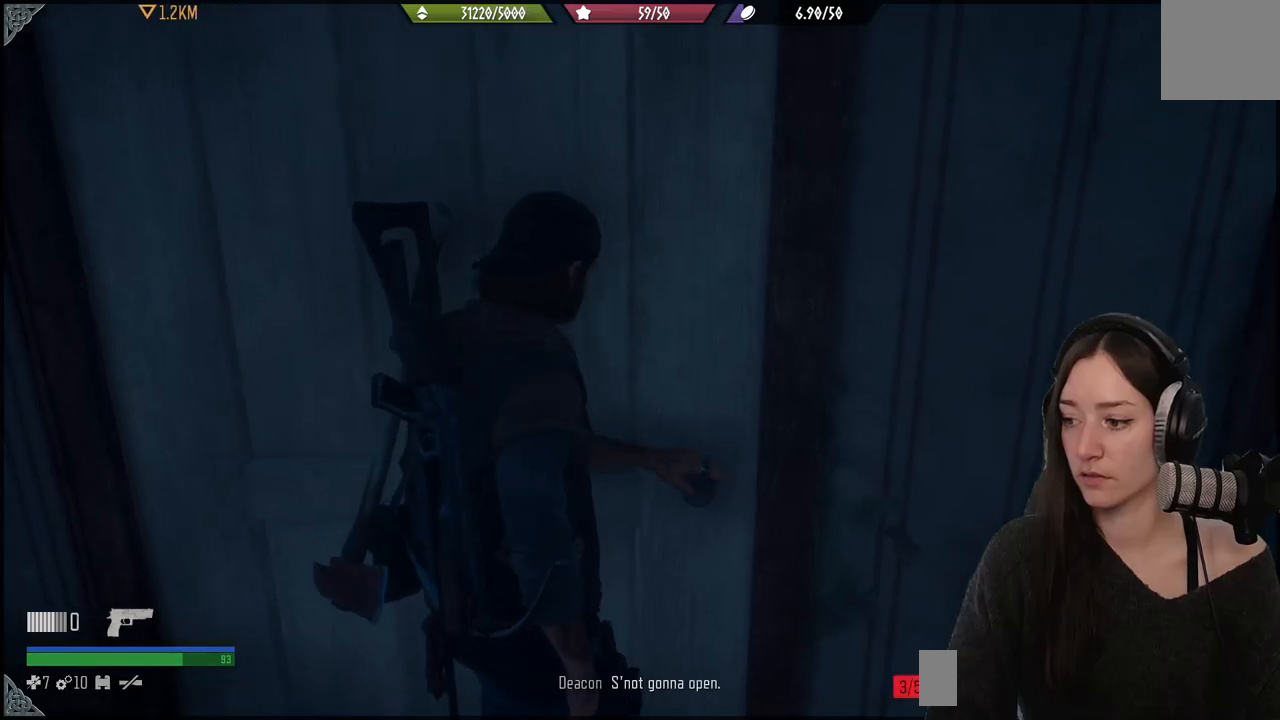
{"buttons": [], "left_stick": "down", "right_stick": "right", "events": [[50, "left_stick", "down"], [117, "right_stick", "right"]]}